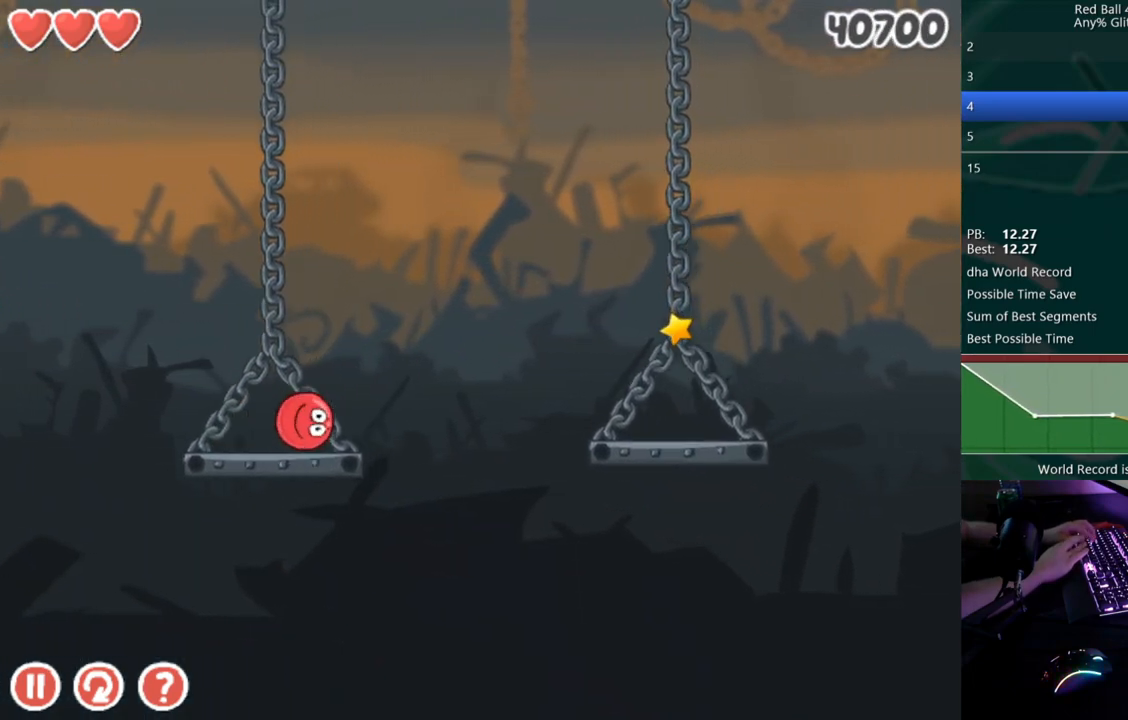
Gameplay with keyboard; each line is a JSON object with the keys held at the frame after it. "events" lists presses ("down") and releases ("up") of "down", "left", "r", "right" and "up" between this image and that frame as [ms after this image, input, new state], when the widget could be followed in between. No other keys are recorded. Mouse input is not recorded.
{"keys": ["left"], "events": [[33, "up", "down"], [250, "right", "up"], [300, "up", "up"], [333, "left", "down"]]}
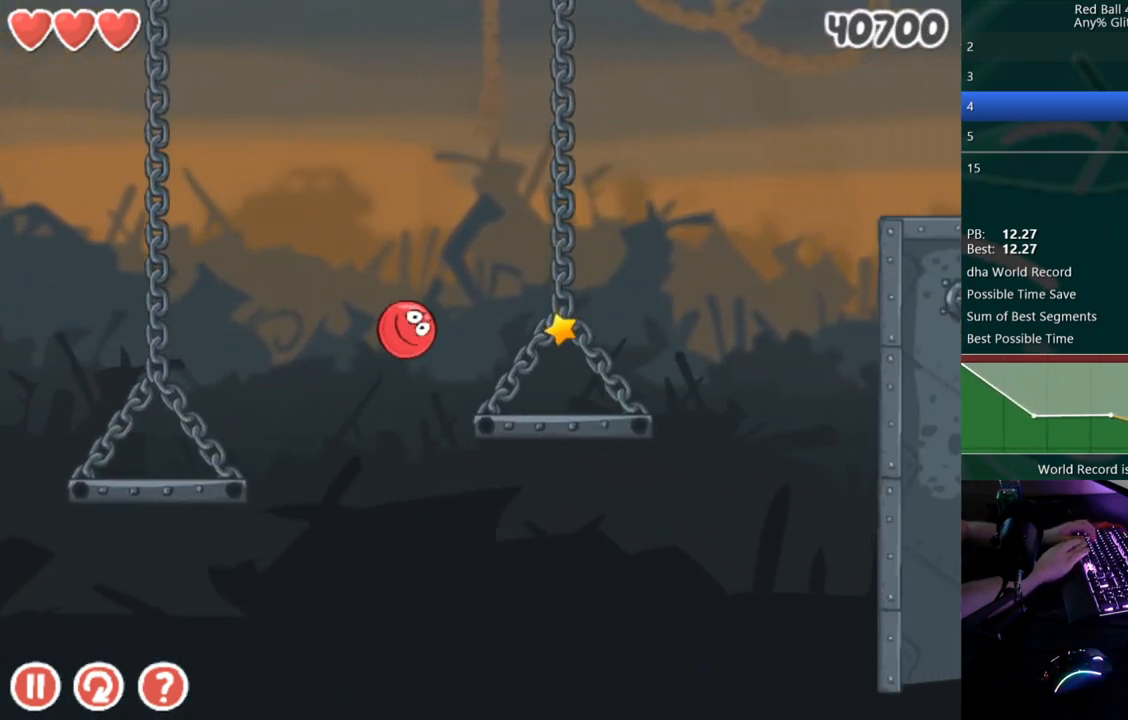
{"keys": ["right"], "events": [[117, "left", "up"], [350, "right", "down"]]}
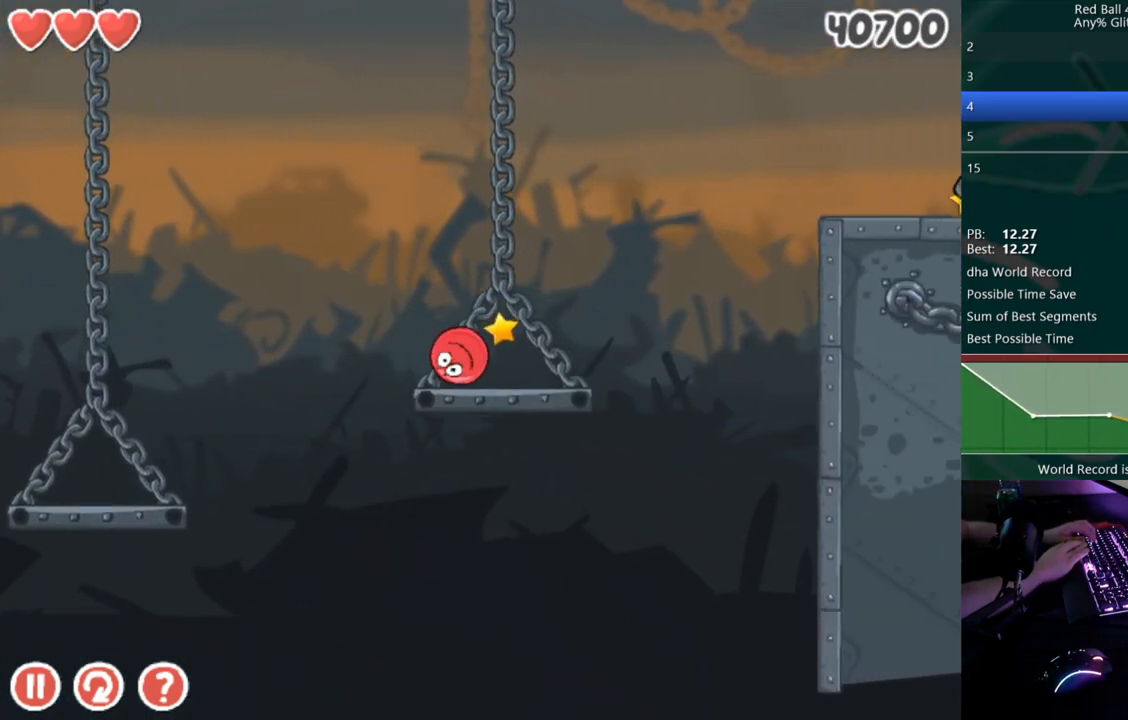
{"keys": ["up"], "events": [[117, "up", "down"], [417, "right", "up"]]}
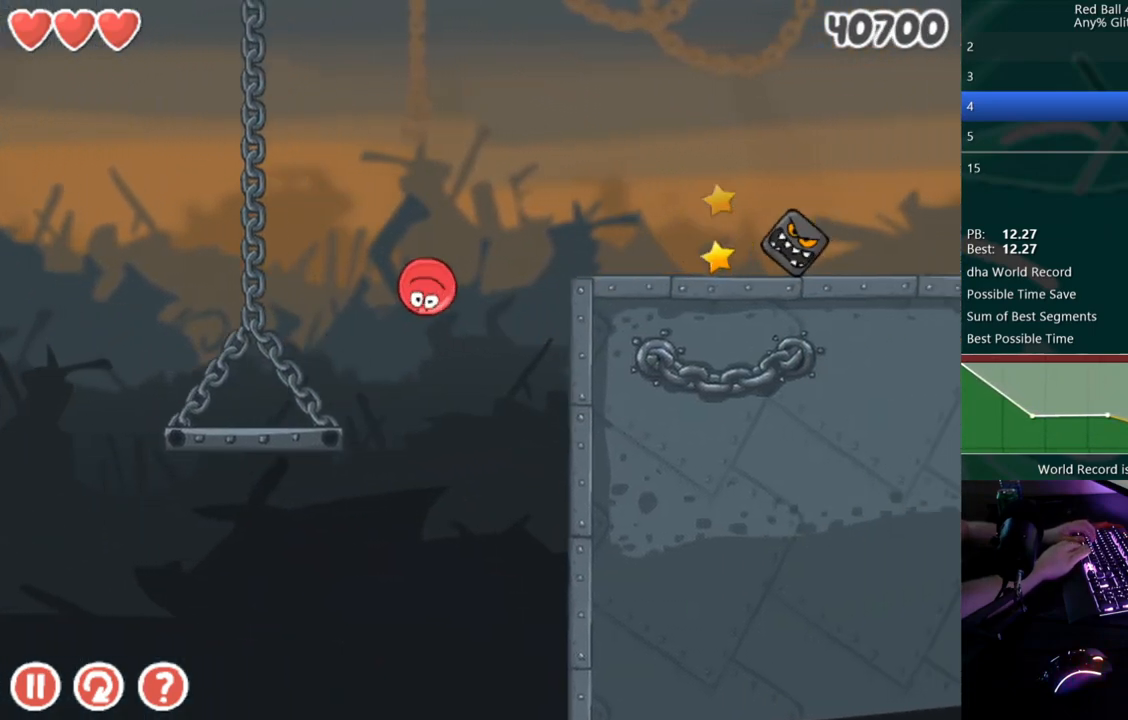
{"keys": ["right"], "events": [[100, "left", "down"], [150, "up", "up"], [217, "left", "up"], [317, "right", "down"]]}
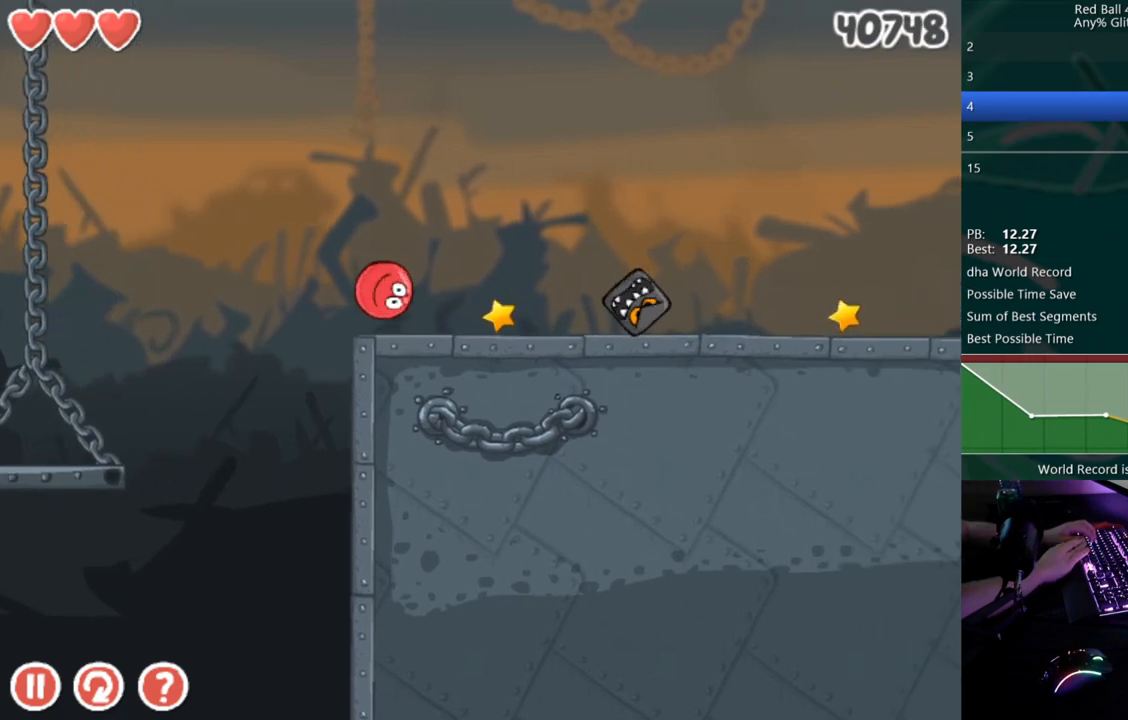
{"keys": ["right"], "events": []}
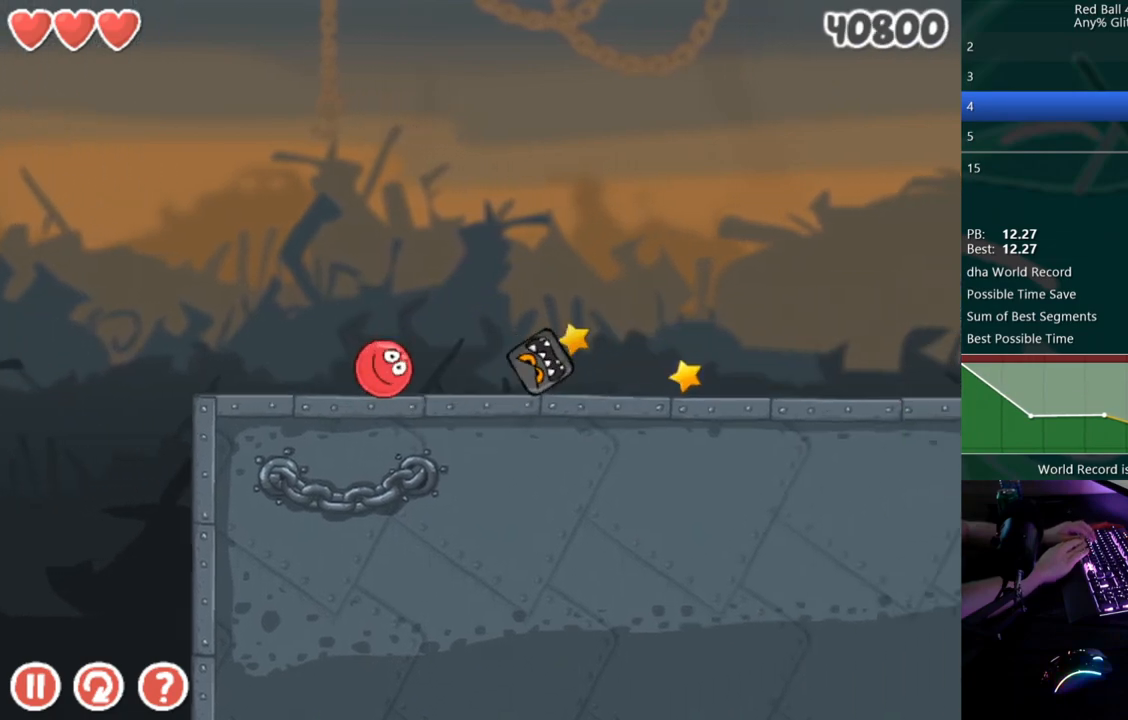
{"keys": ["right", "up"], "events": [[133, "up", "down"]]}
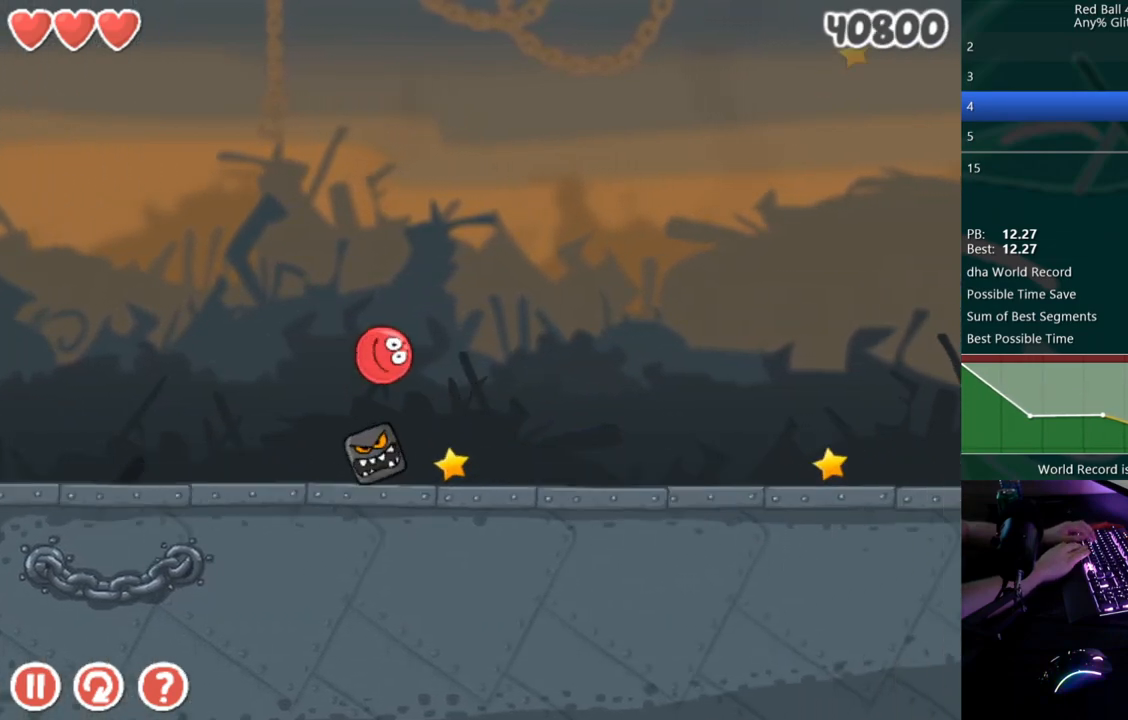
{"keys": ["right"], "events": [[33, "up", "up"]]}
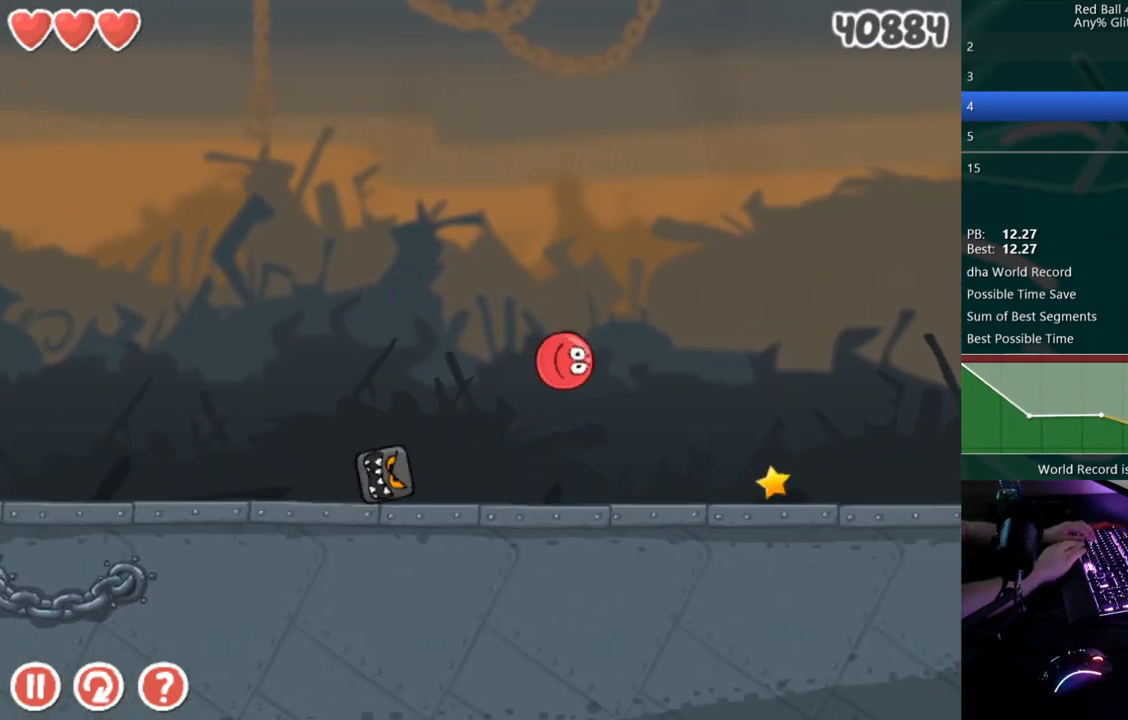
{"keys": ["right"], "events": []}
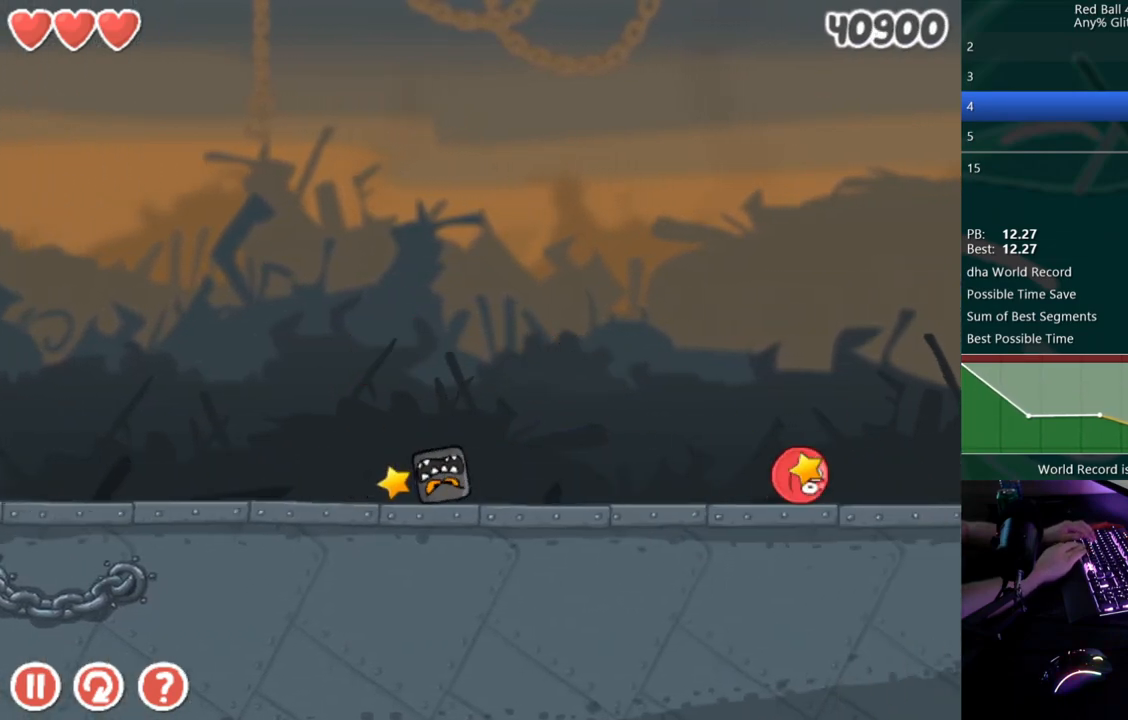
{"keys": ["right"], "events": []}
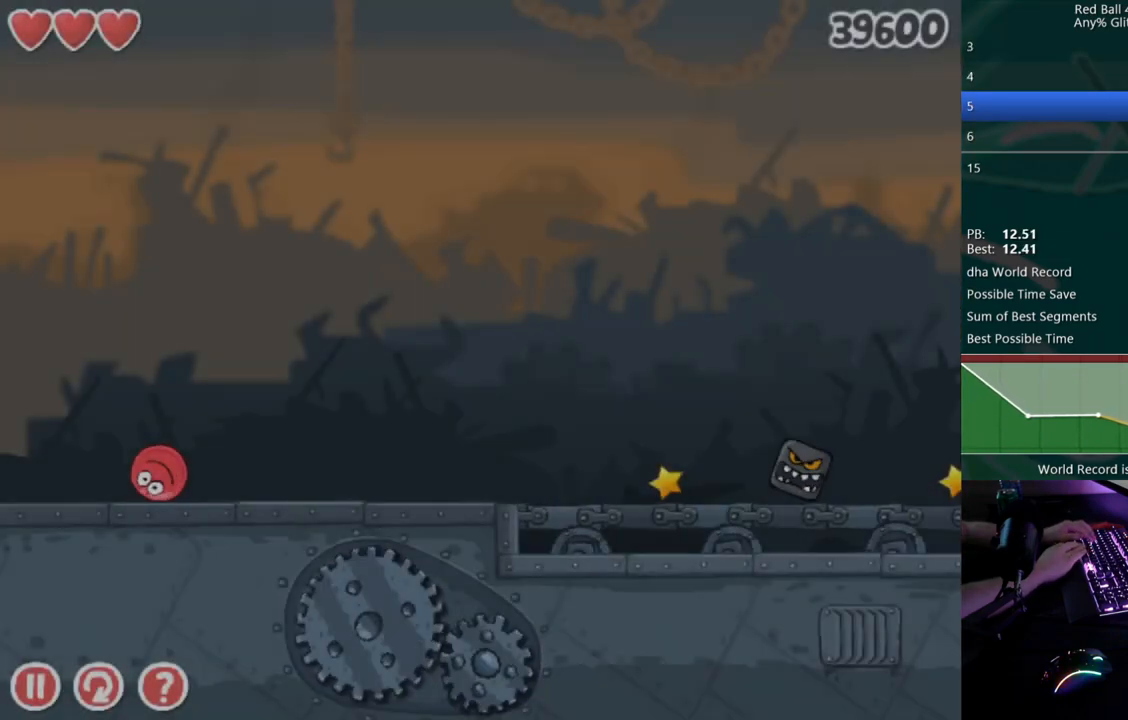
{"keys": ["right"], "events": []}
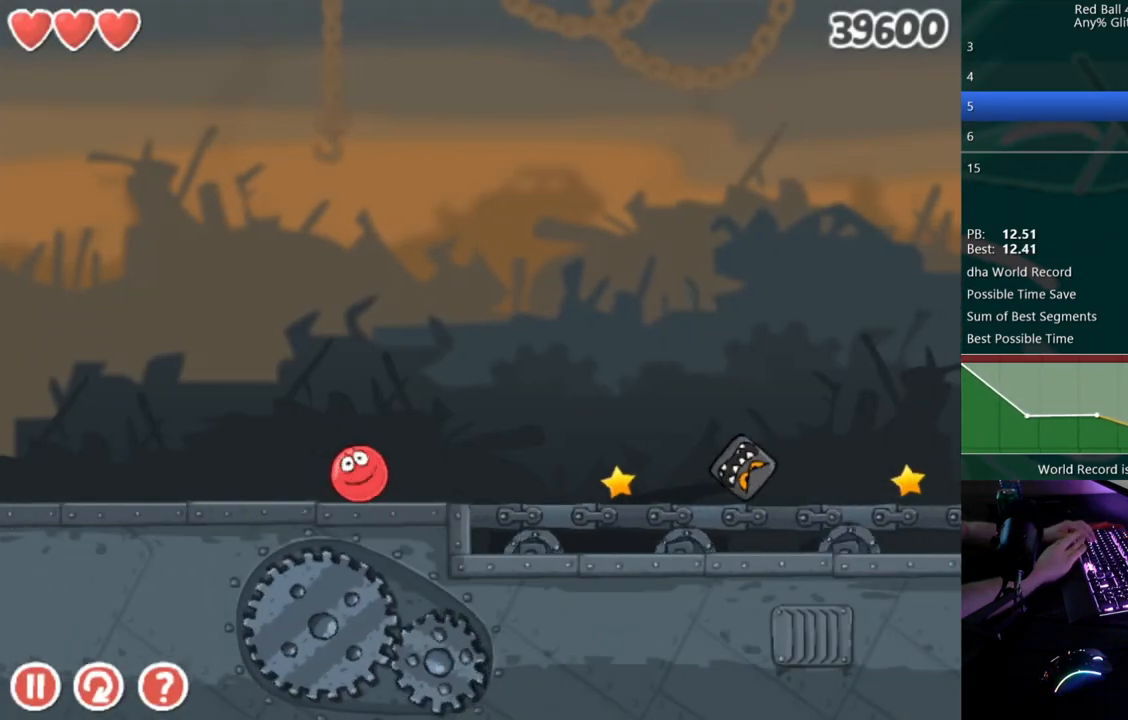
{"keys": ["right", "up"], "events": [[183, "up", "down"]]}
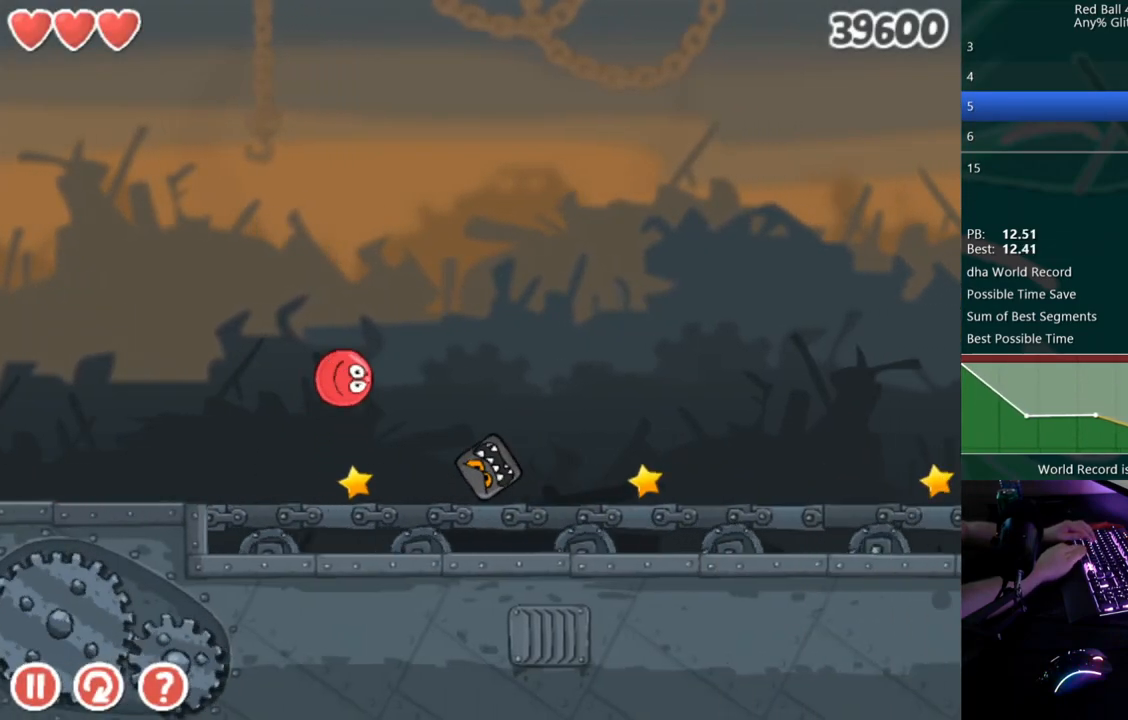
{"keys": ["right"], "events": [[317, "up", "up"]]}
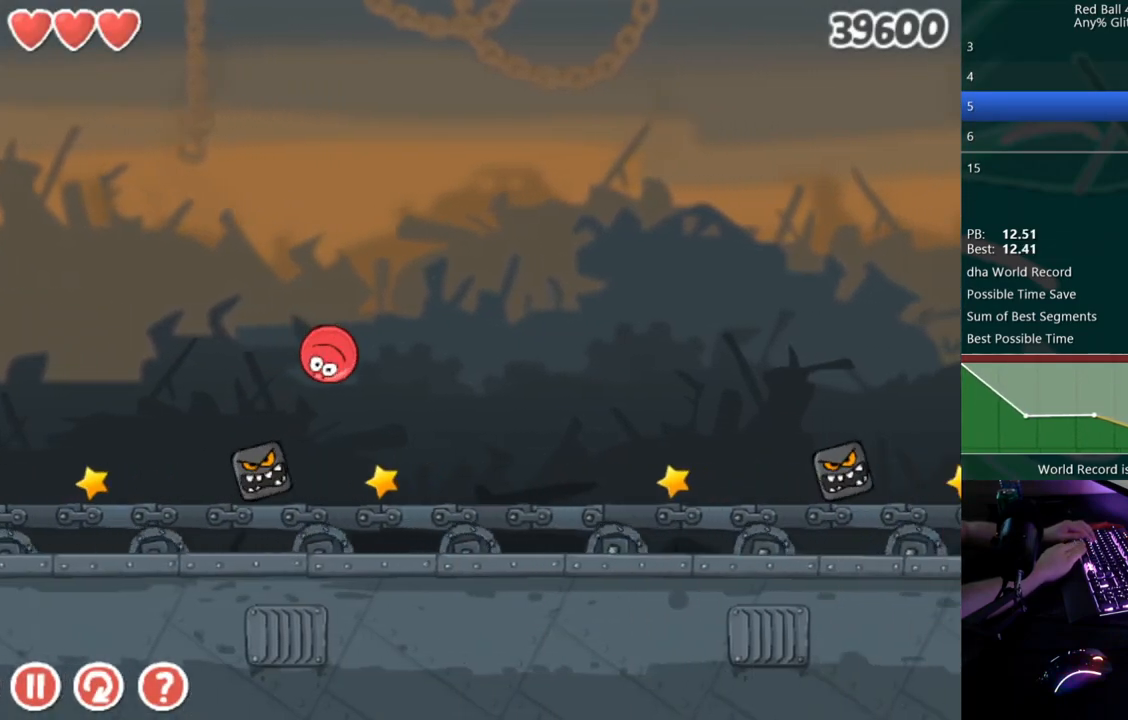
{"keys": ["right"], "events": []}
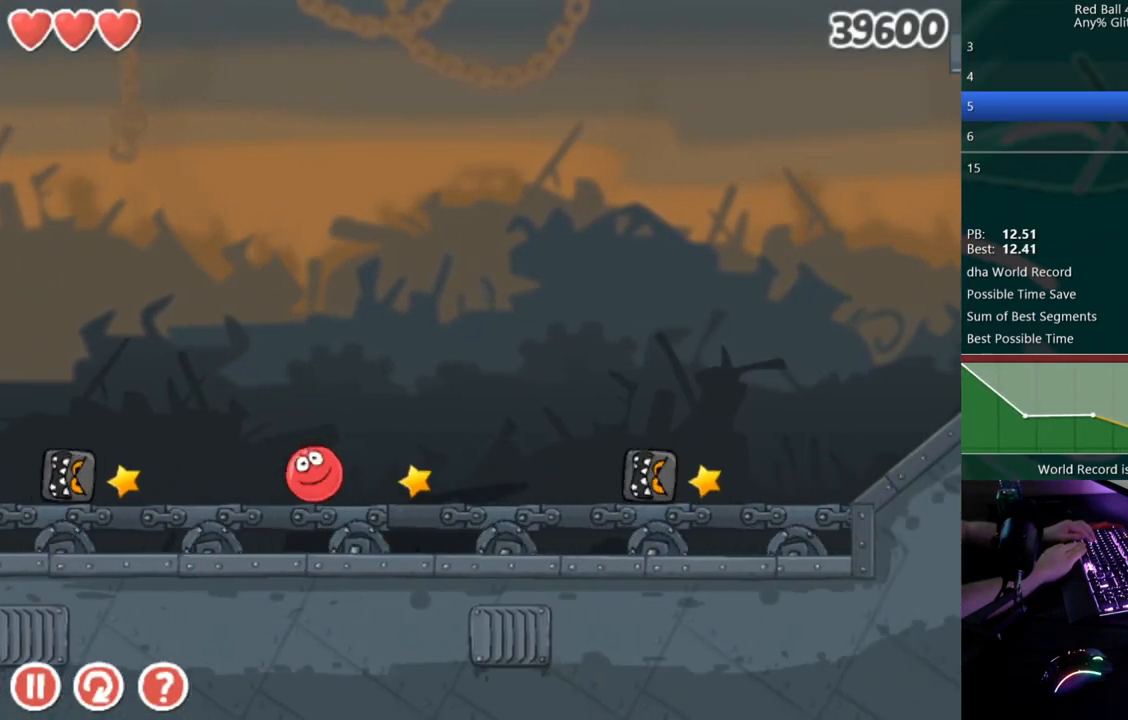
{"keys": ["right", "up"], "events": [[417, "up", "down"]]}
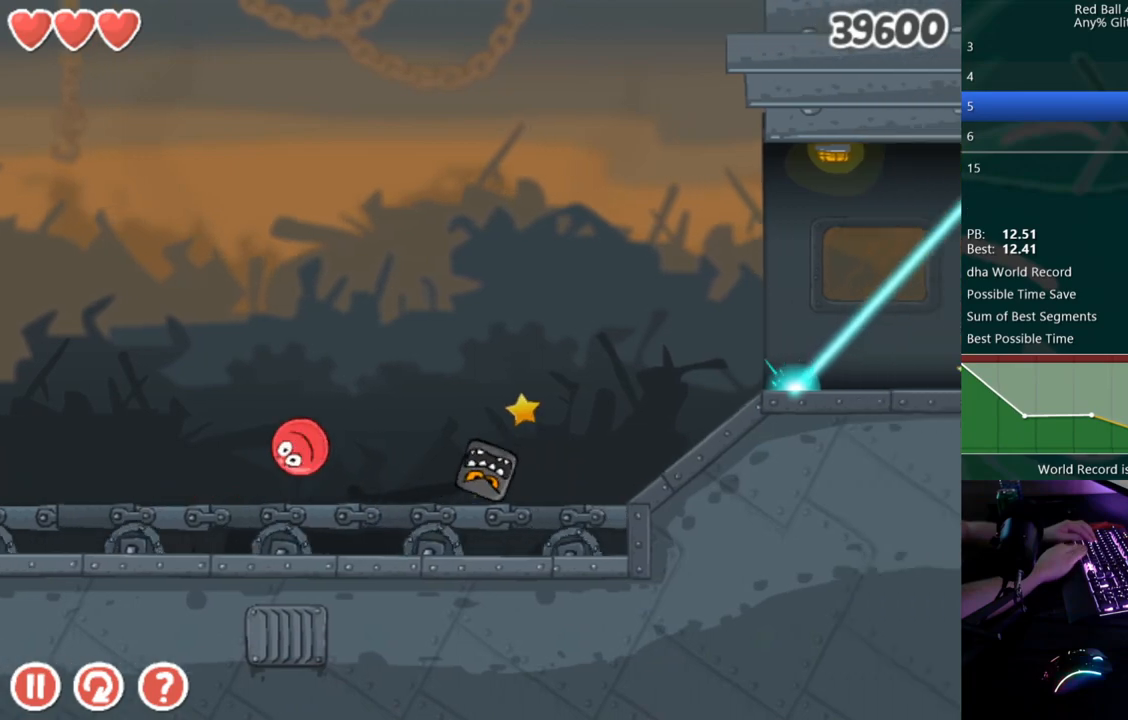
{"keys": ["right"], "events": [[200, "up", "up"]]}
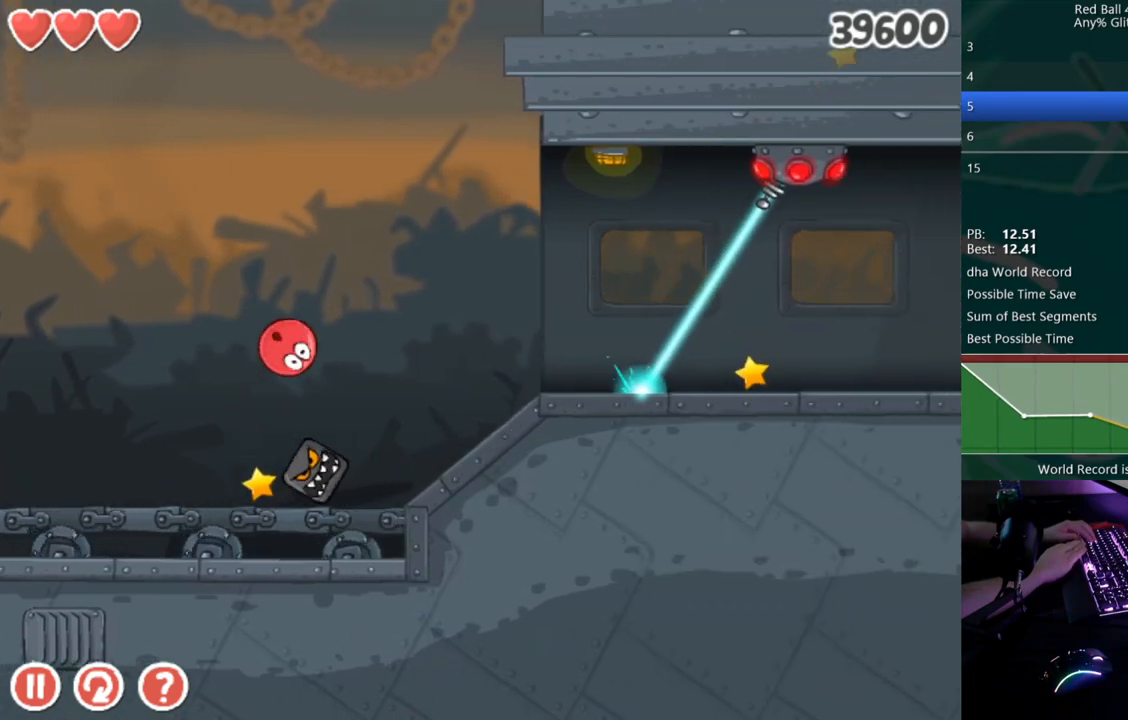
{"keys": ["right"], "events": []}
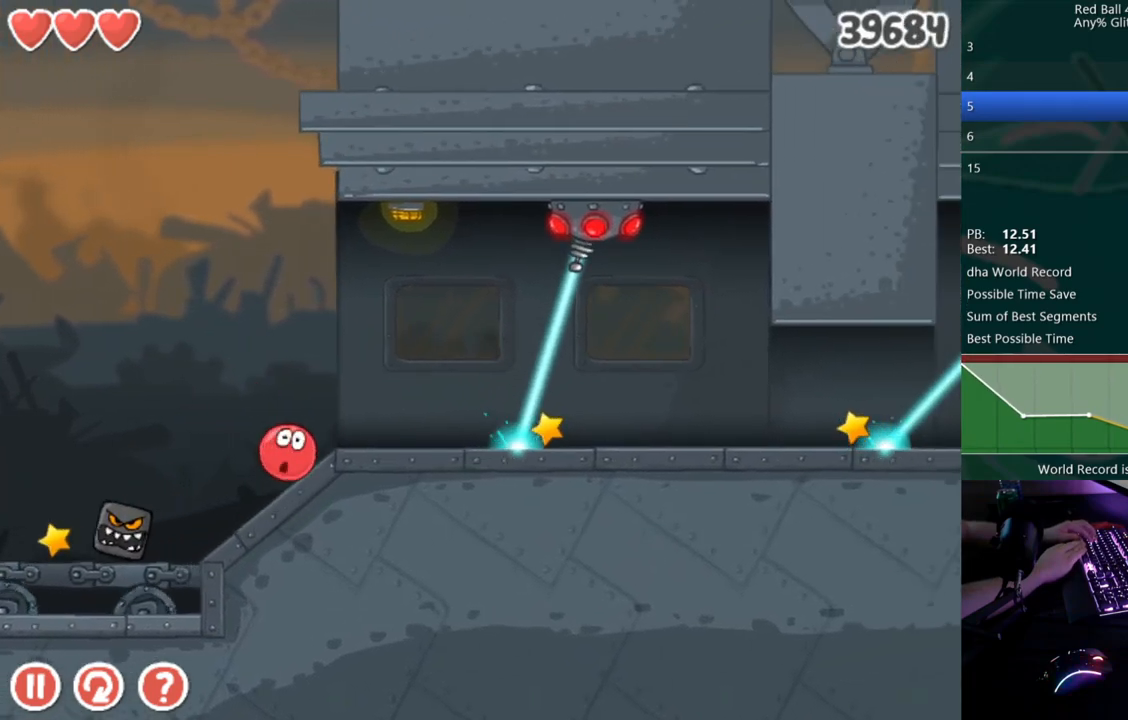
{"keys": ["left"], "events": [[100, "right", "up"], [200, "left", "down"]]}
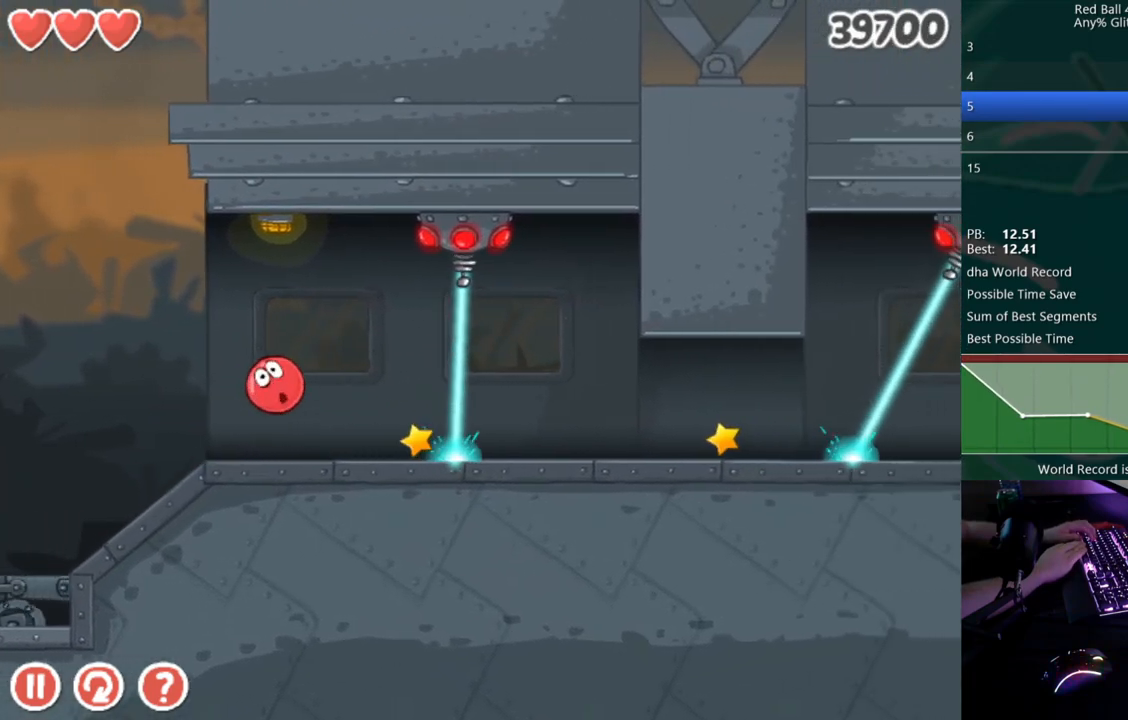
{"keys": [], "events": [[33, "left", "up"], [233, "left", "down"], [300, "left", "up"]]}
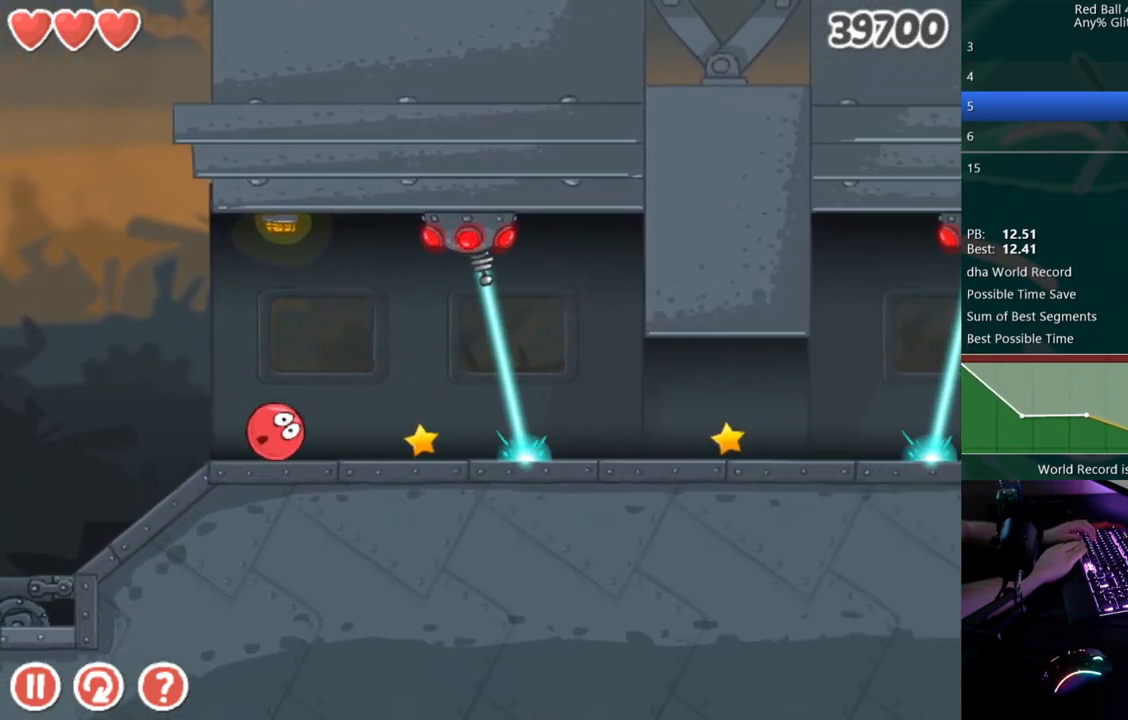
{"keys": [], "events": []}
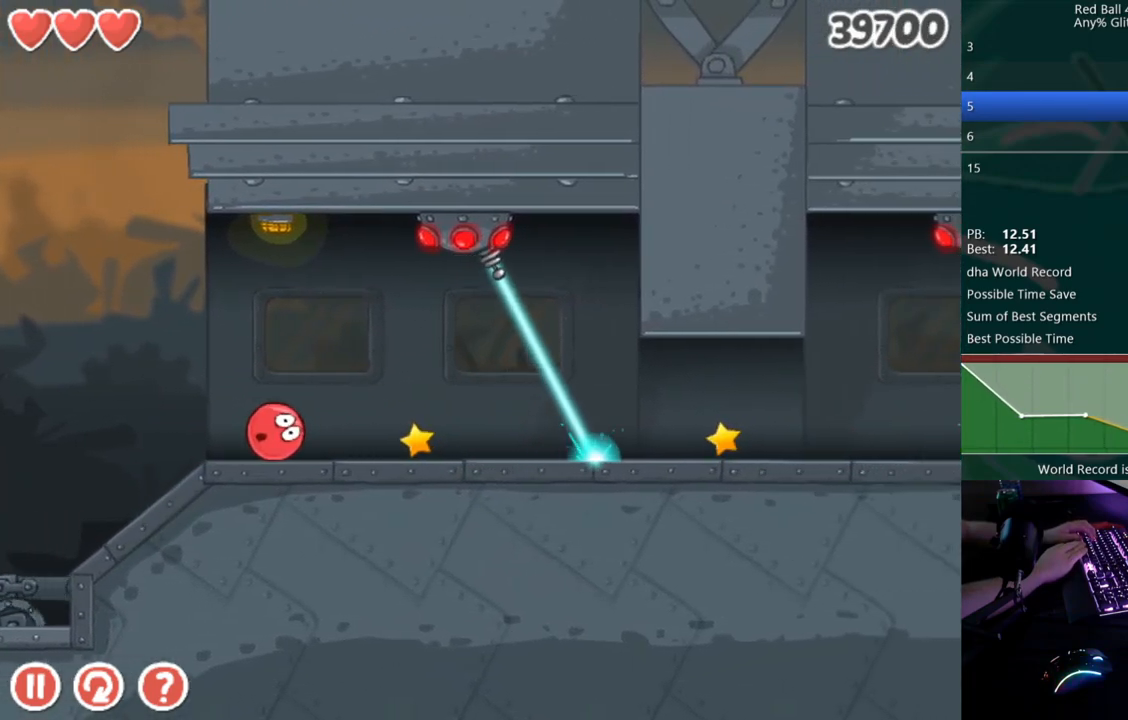
{"keys": [], "events": []}
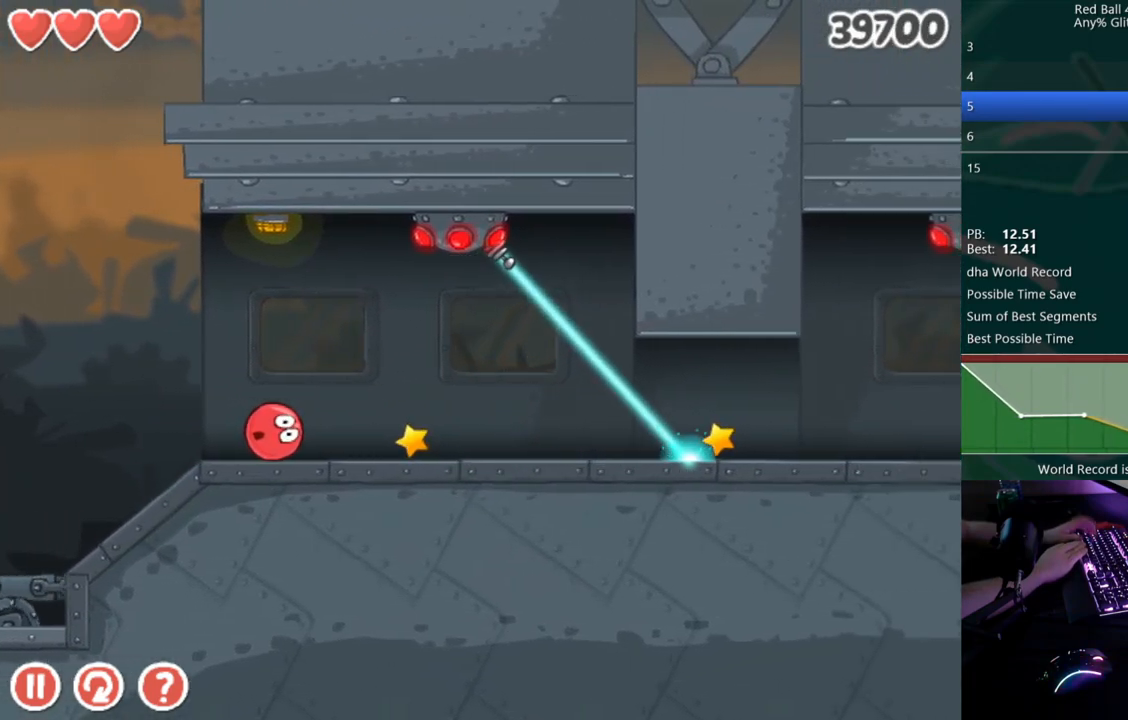
{"keys": ["right"], "events": [[100, "right", "down"]]}
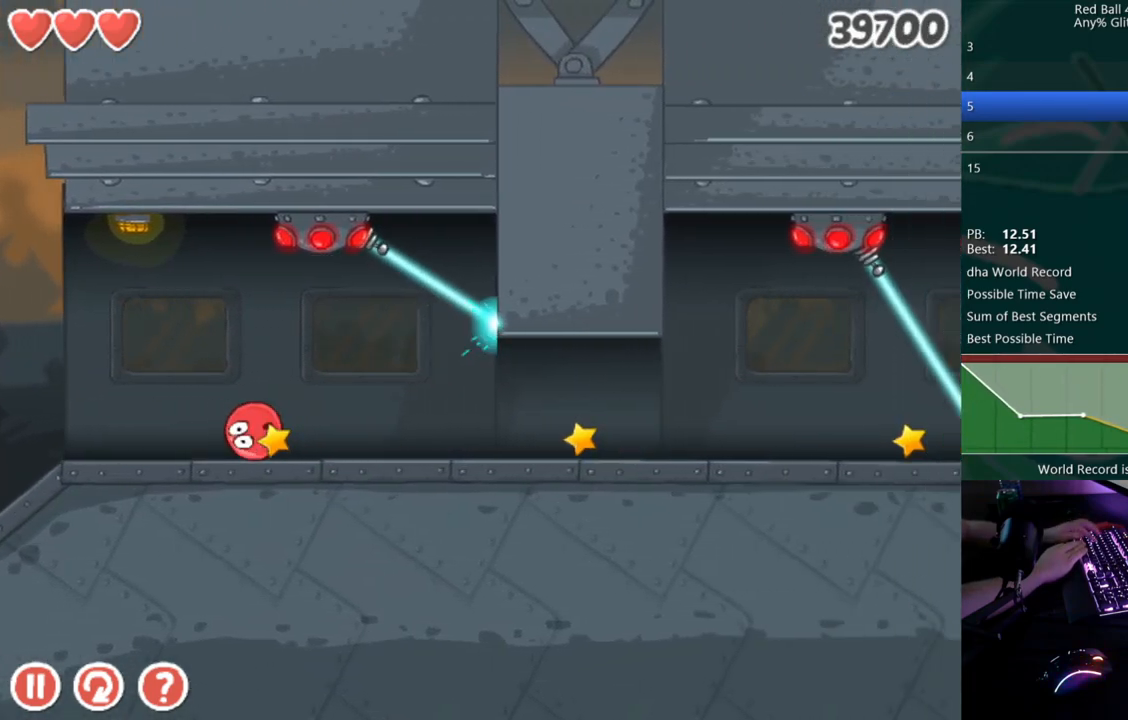
{"keys": ["right"], "events": []}
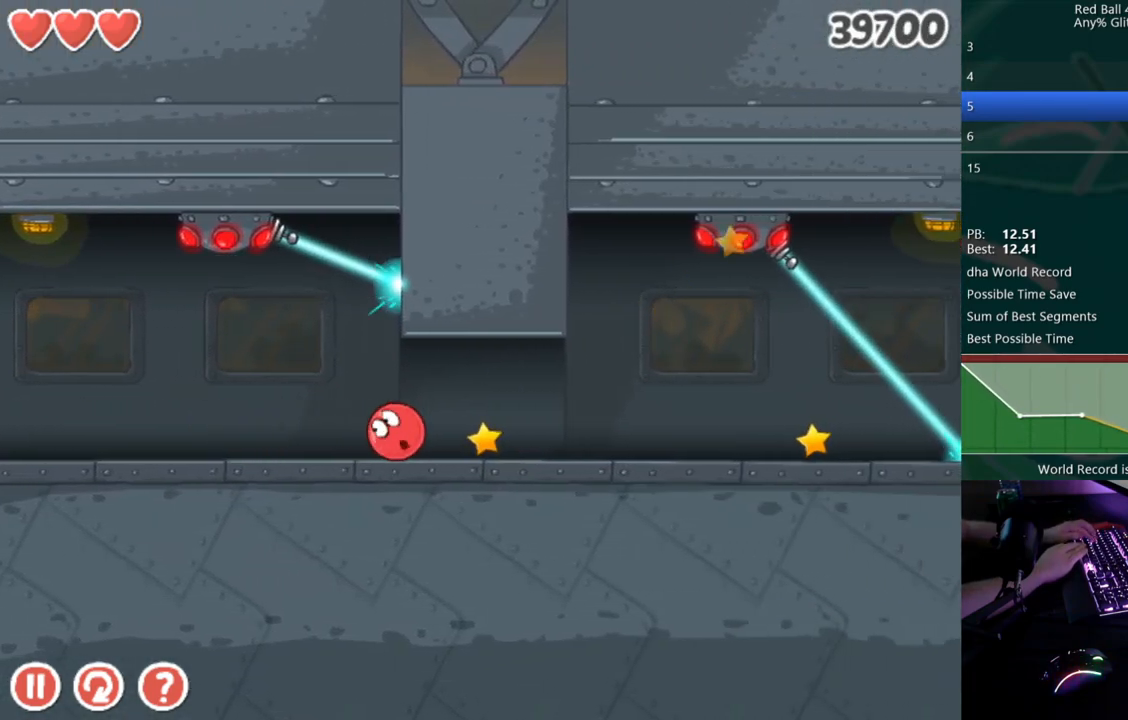
{"keys": ["right"], "events": []}
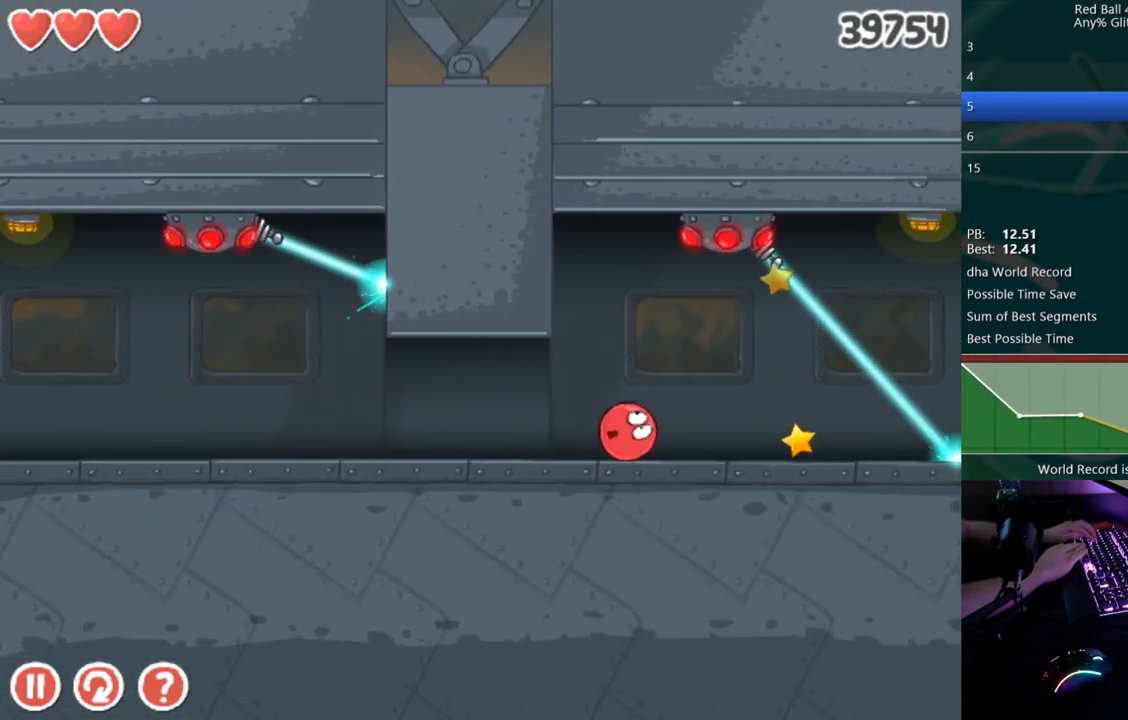
{"keys": ["right"], "events": [[433, "up", "down"], [500, "up", "up"]]}
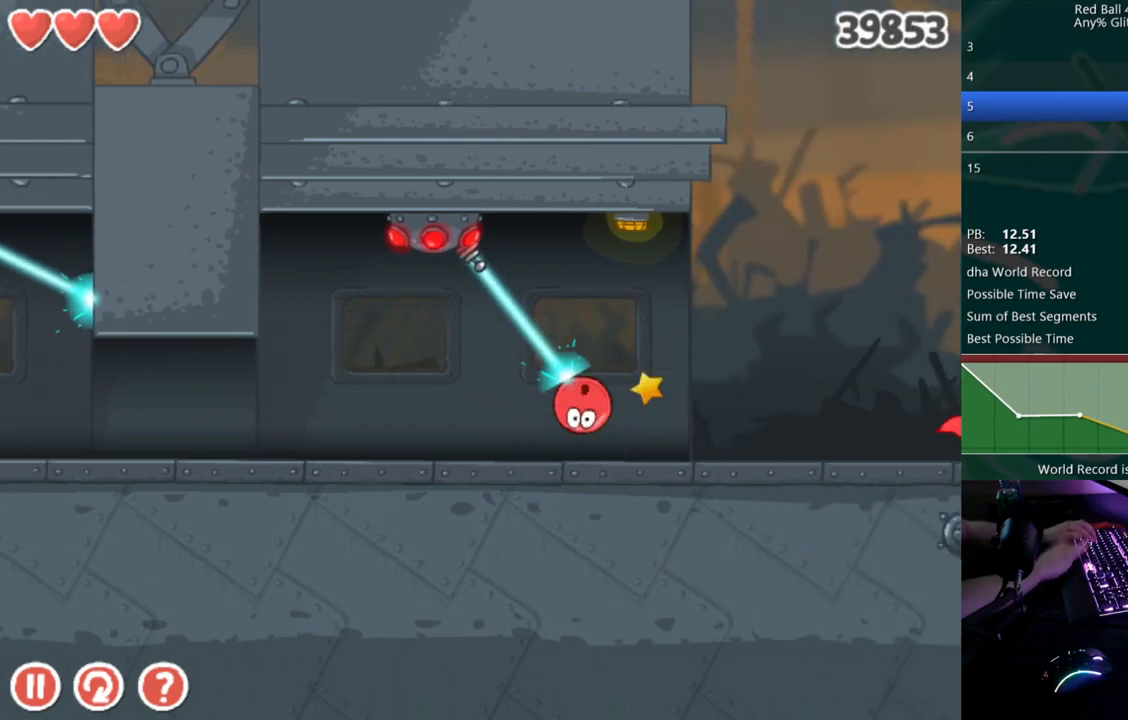
{"keys": ["right"], "events": []}
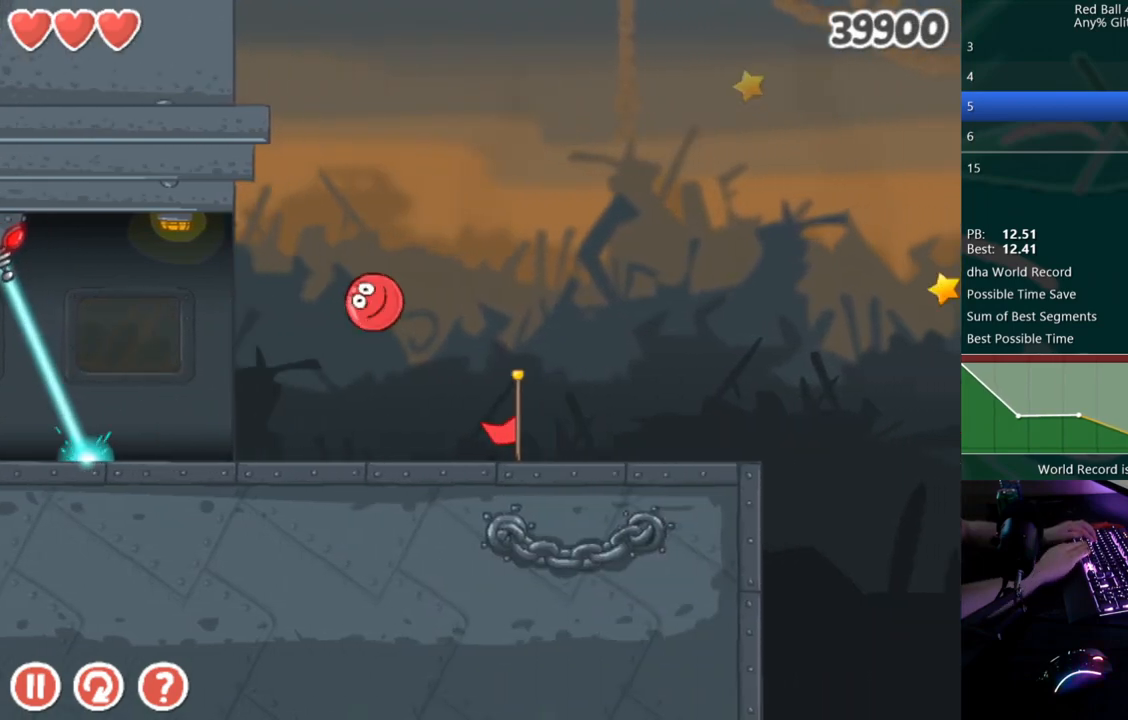
{"keys": [], "events": [[500, "right", "up"]]}
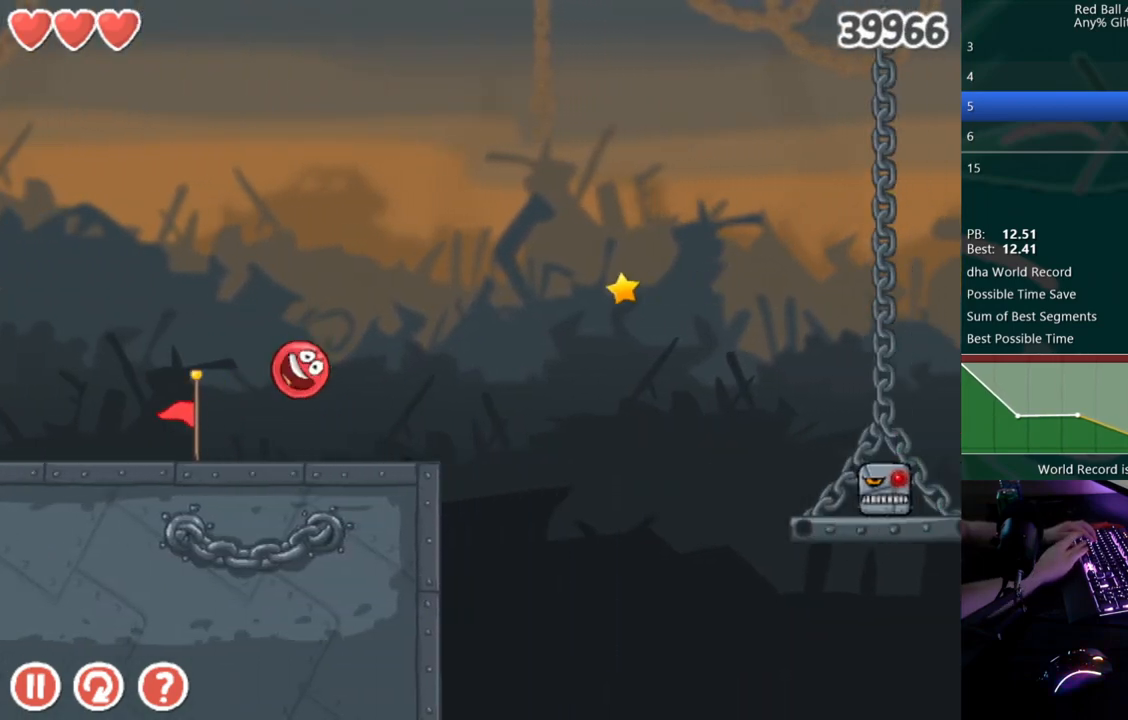
{"keys": ["right", "up"], "events": [[67, "r", "down"], [100, "right", "down"], [117, "r", "up"], [500, "up", "down"]]}
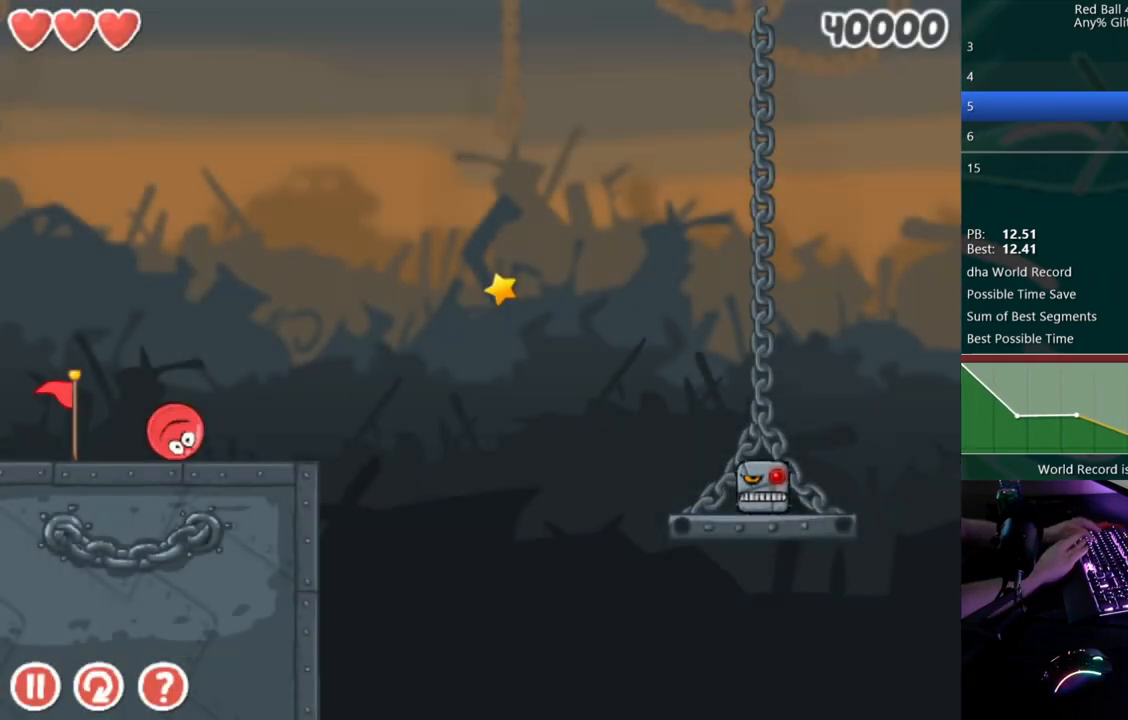
{"keys": ["right", "up"], "events": []}
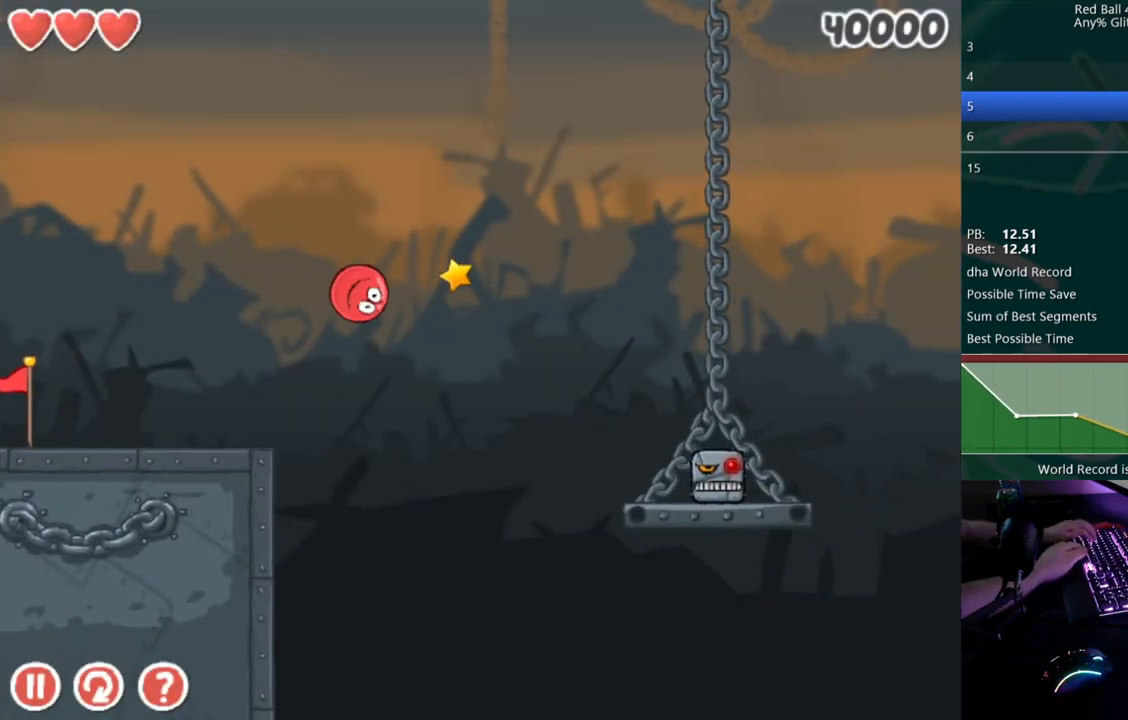
{"keys": ["right", "up"], "events": []}
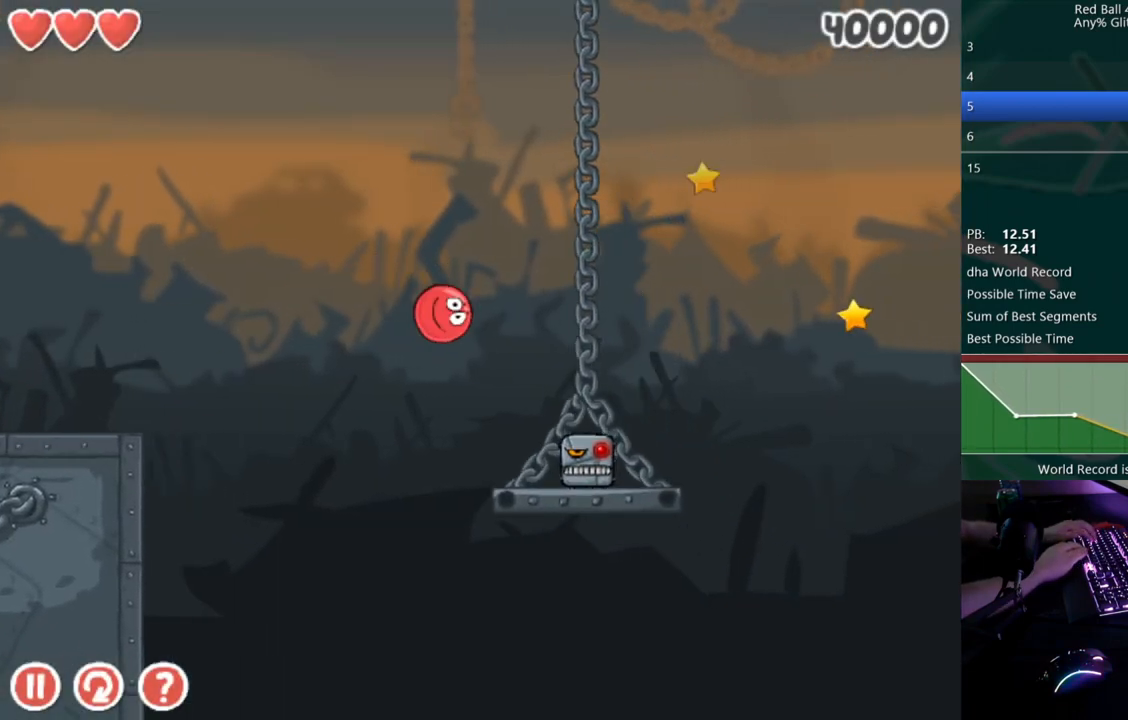
{"keys": ["right"], "events": [[483, "up", "up"]]}